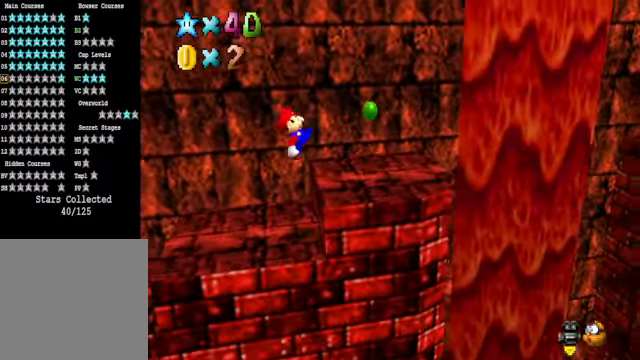
Gameplay with a controller (Xbox layout); each line is a JSON object with the inputs held at the frame after it. "events" lists button and stick changes between this image and that frame as [ms after this image, input, new state], when the widget could be followed in between.
{"buttons": ["A"], "left_stick": "up-right", "right_stick": "center", "events": [[134, "A", "down"], [402, "left_stick", "up-right"]]}
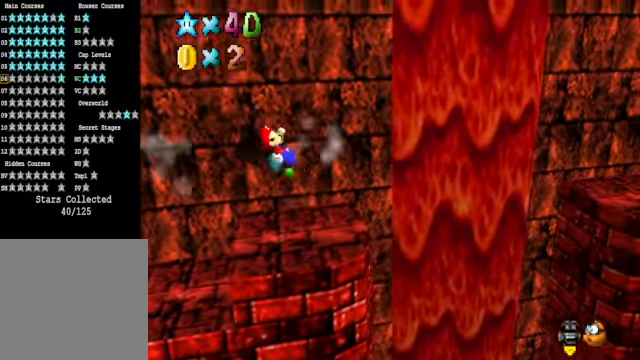
{"buttons": [], "left_stick": "center", "right_stick": "center", "events": [[100, "left_stick", "center"], [133, "A", "up"], [367, "A", "down"], [434, "A", "up"]]}
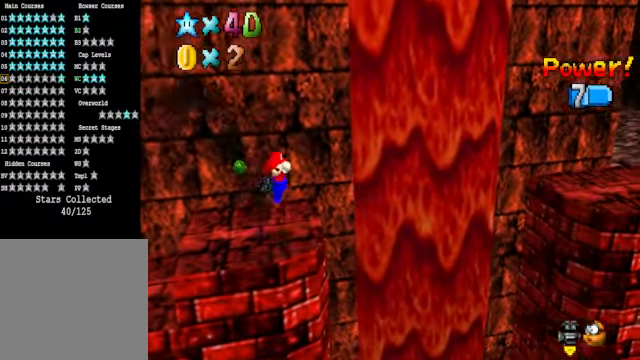
{"buttons": [], "left_stick": "center", "right_stick": "center", "events": []}
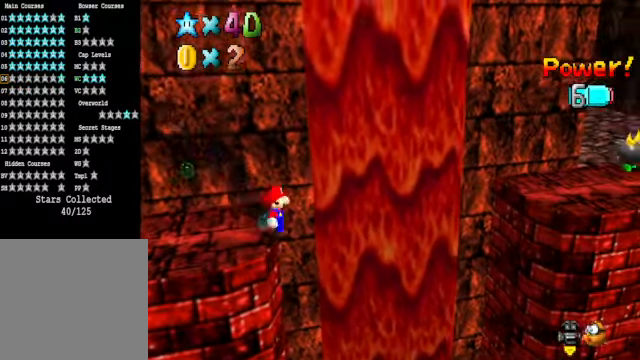
{"buttons": [], "left_stick": "center", "right_stick": "center", "events": []}
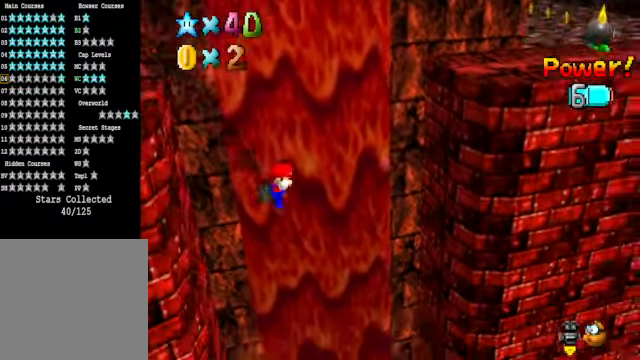
{"buttons": [], "left_stick": "up", "right_stick": "center", "events": [[66, "right_stick", "down-left"], [200, "right_stick", "center"], [501, "left_stick", "up"]]}
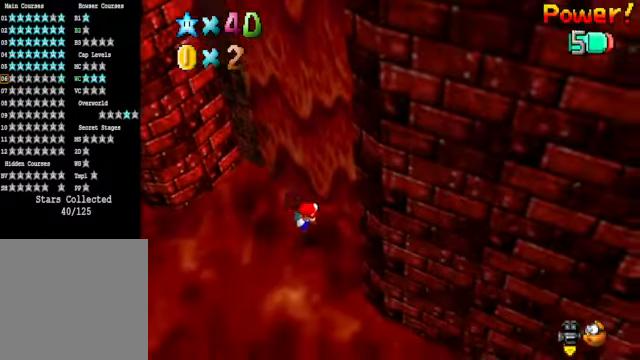
{"buttons": [], "left_stick": "up-left", "right_stick": "center", "events": [[233, "left_stick", "up-left"]]}
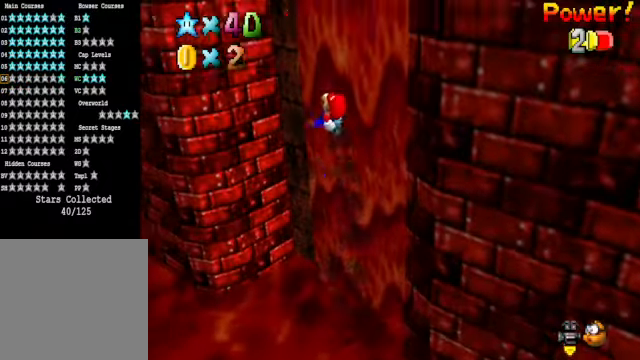
{"buttons": [], "left_stick": "up-right", "right_stick": "center", "events": [[133, "left_stick", "up"], [267, "left_stick", "up-right"]]}
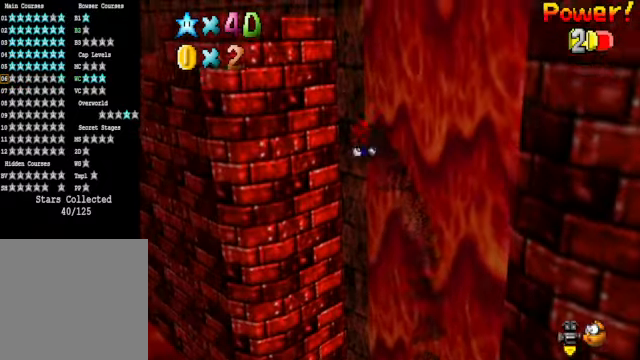
{"buttons": [], "left_stick": "up-left", "right_stick": "center", "events": [[167, "left_stick", "up-left"]]}
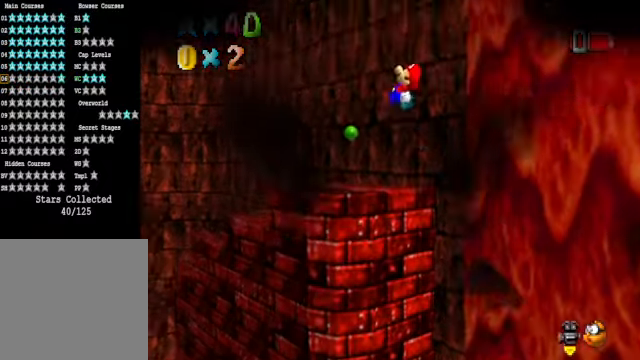
{"buttons": [], "left_stick": "center", "right_stick": "center", "events": [[33, "left_stick", "up"], [233, "left_stick", "up-right"], [334, "left_stick", "center"]]}
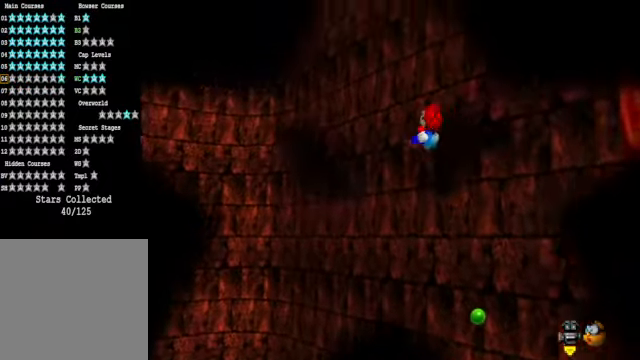
{"buttons": ["START"], "left_stick": "center", "right_stick": "center", "events": [[467, "START", "down"]]}
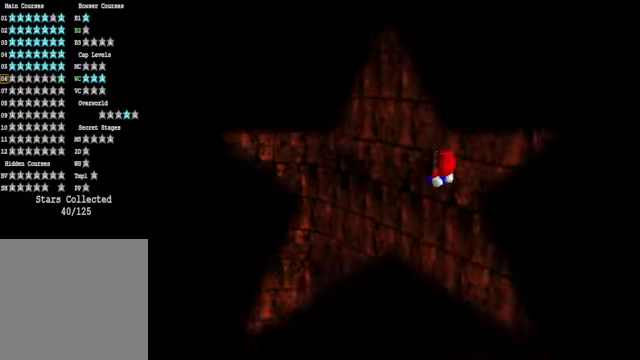
{"buttons": [], "left_stick": "center", "right_stick": "center", "events": [[100, "START", "up"]]}
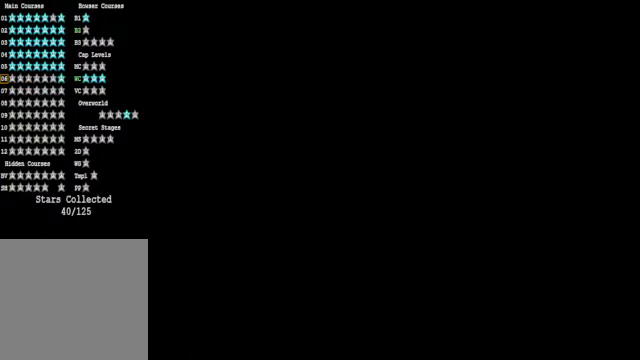
{"buttons": [], "left_stick": "center", "right_stick": "center", "events": []}
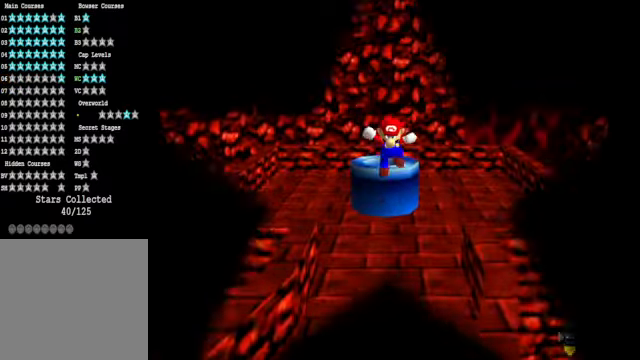
{"buttons": [], "left_stick": "up", "right_stick": "center", "events": [[501, "left_stick", "up"]]}
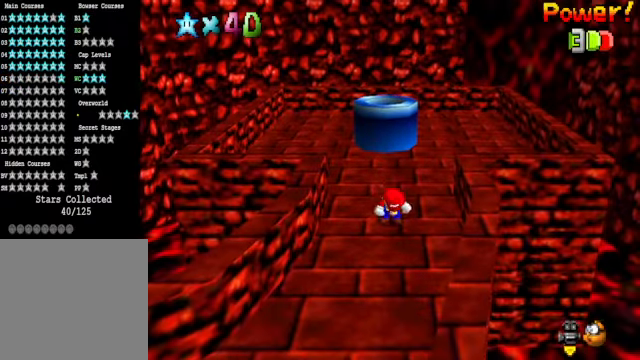
{"buttons": [], "left_stick": "up", "right_stick": "center", "events": []}
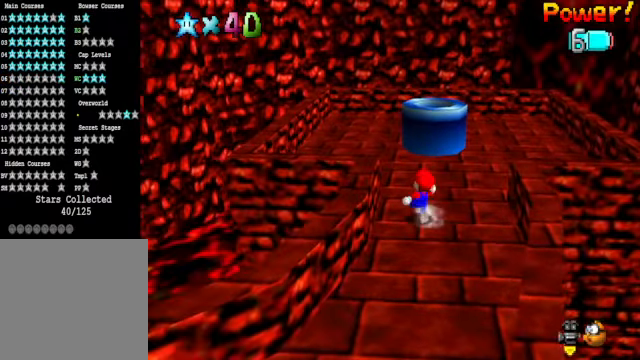
{"buttons": ["A"], "left_stick": "up", "right_stick": "center", "events": [[67, "A", "down"], [67, "X", "down"], [167, "A", "up"], [200, "X", "up"], [467, "A", "down"]]}
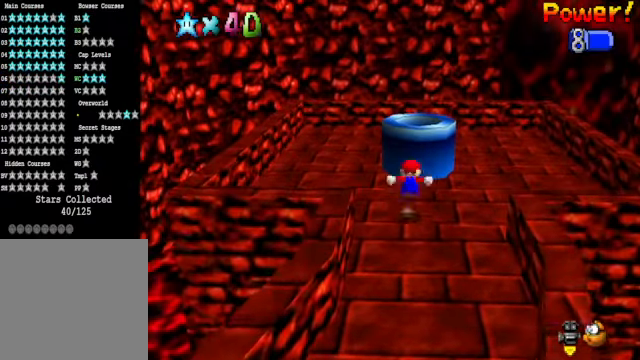
{"buttons": [], "left_stick": "down", "right_stick": "center", "events": [[200, "A", "up"], [300, "X", "down"], [334, "left_stick", "down"], [367, "X", "up"]]}
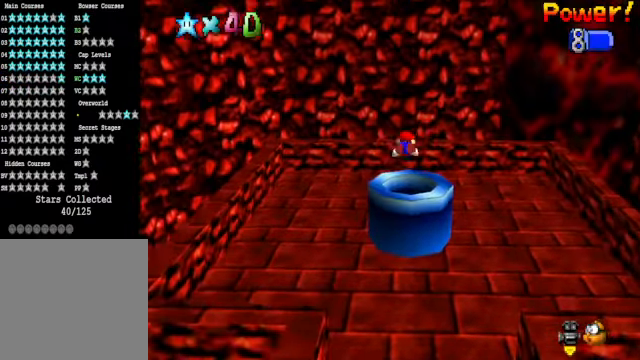
{"buttons": [], "left_stick": "center", "right_stick": "center", "events": [[367, "left_stick", "center"]]}
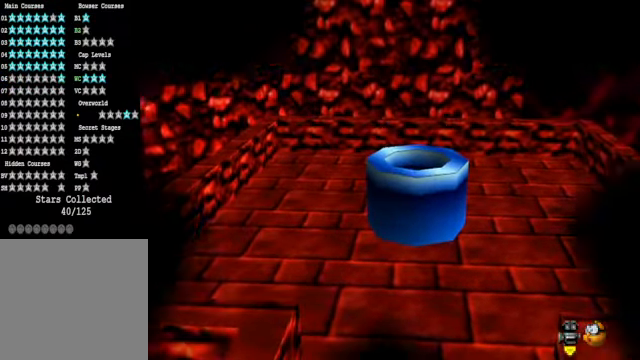
{"buttons": [], "left_stick": "center", "right_stick": "center", "events": []}
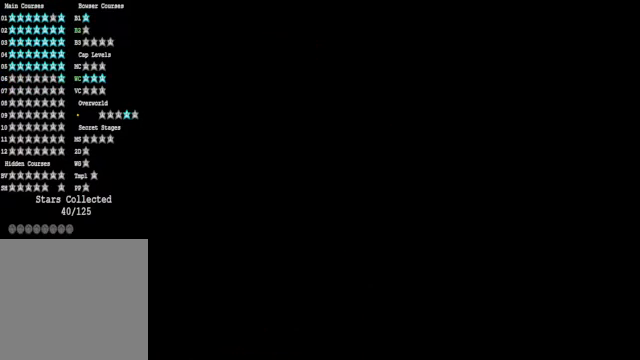
{"buttons": [], "left_stick": "center", "right_stick": "center", "events": [[133, "A", "down"], [267, "A", "up"]]}
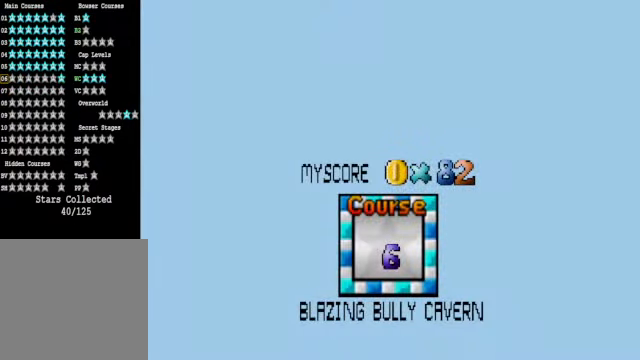
{"buttons": [], "left_stick": "center", "right_stick": "center", "events": []}
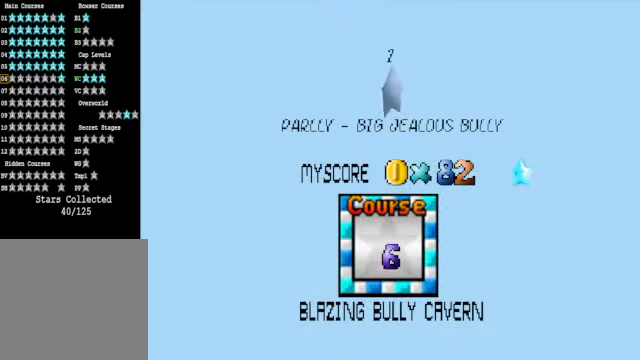
{"buttons": [], "left_stick": "center", "right_stick": "center", "events": [[234, "A", "down"], [368, "A", "up"]]}
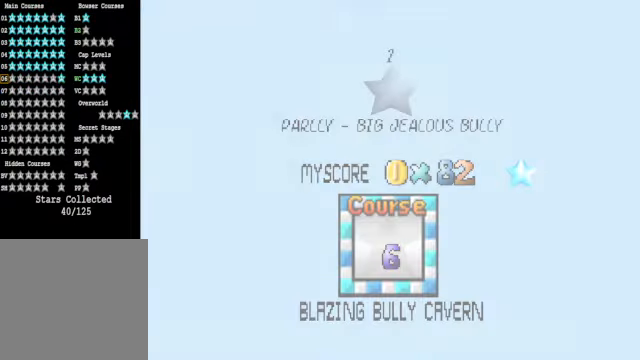
{"buttons": [], "left_stick": "center", "right_stick": "center", "events": []}
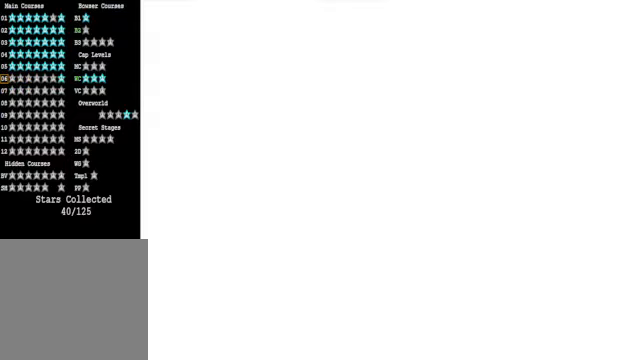
{"buttons": [], "left_stick": "center", "right_stick": "center", "events": []}
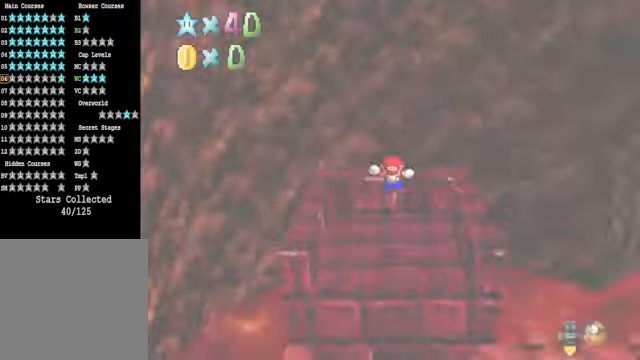
{"buttons": [], "left_stick": "down-right", "right_stick": "center", "events": [[268, "right_stick", "down-right"], [301, "left_stick", "down"], [401, "right_stick", "center"], [435, "left_stick", "down-right"]]}
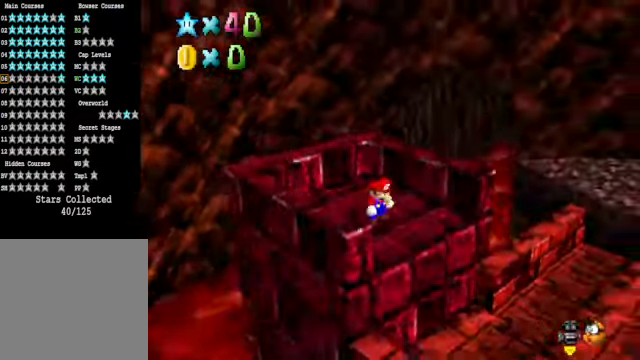
{"buttons": ["A"], "left_stick": "up-right", "right_stick": "center", "events": [[34, "right_stick", "down-right"], [201, "right_stick", "center"], [268, "left_stick", "up-right"], [468, "A", "down"]]}
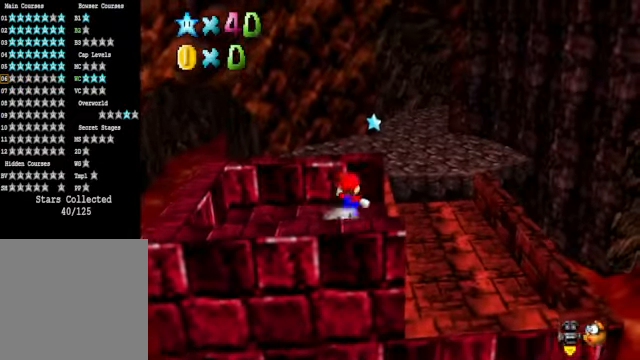
{"buttons": [], "left_stick": "up-right", "right_stick": "center", "events": [[201, "A", "up"]]}
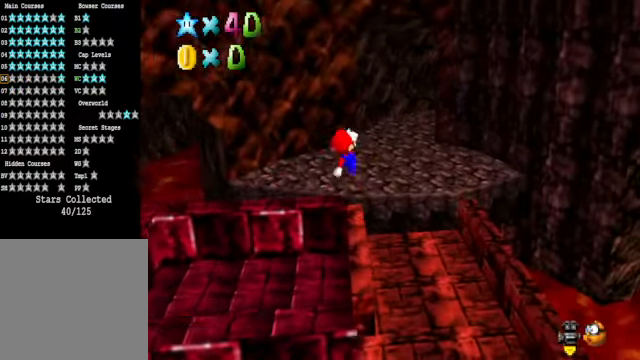
{"buttons": ["A"], "left_stick": "up", "right_stick": "center", "events": [[234, "left_stick", "up"], [401, "A", "down"]]}
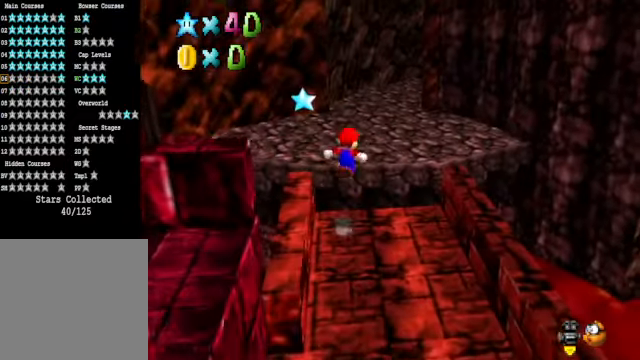
{"buttons": [], "left_stick": "up-left", "right_stick": "down-right", "events": [[100, "X", "down"], [234, "A", "up"], [267, "X", "up"], [434, "left_stick", "up-left"], [468, "right_stick", "down-right"]]}
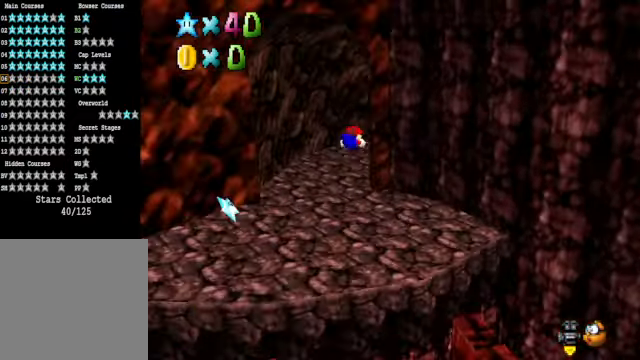
{"buttons": ["A"], "left_stick": "up-left", "right_stick": "center", "events": [[100, "right_stick", "center"], [468, "A", "down"]]}
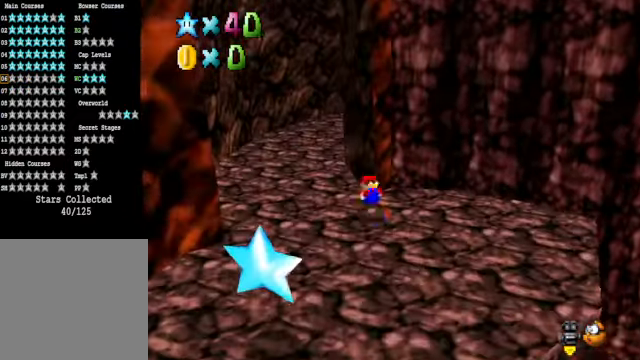
{"buttons": [], "left_stick": "up-left", "right_stick": "center", "events": [[34, "A", "up"], [234, "right_stick", "down-right"], [334, "right_stick", "center"]]}